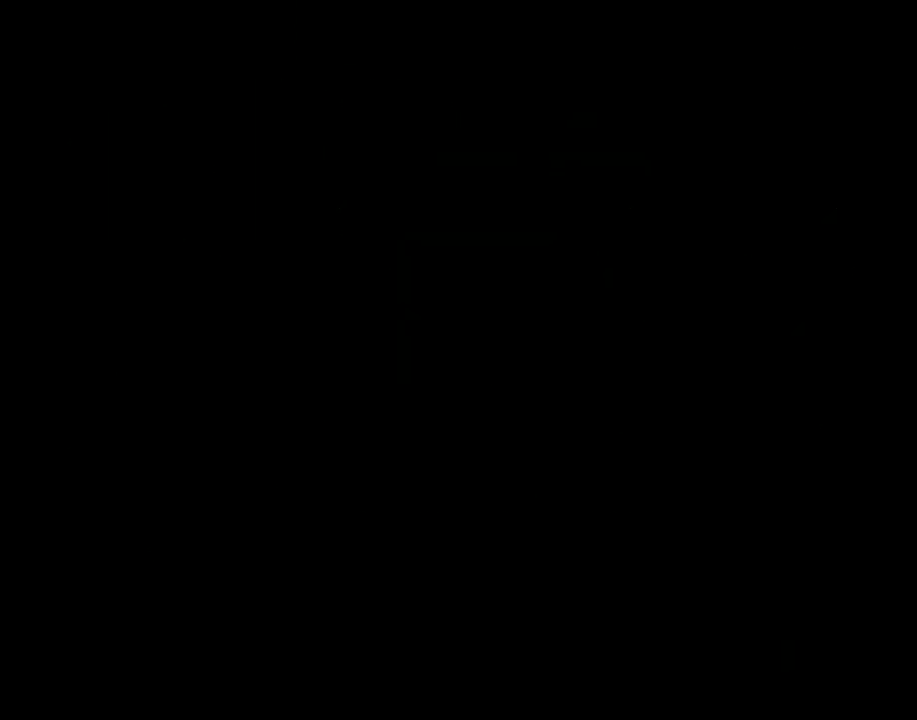
Gameplay with a controller (Xbox layout); each line is a JSON object with the inputs held at the frame after it. "events" lists button and stick changes between this image and that frame as [ms after this image, input, new state], when the widget could be followed in between. Not read: right_stick.
{"buttons": [], "left_stick": "center", "events": [[133, "START", "down"], [267, "START", "up"]]}
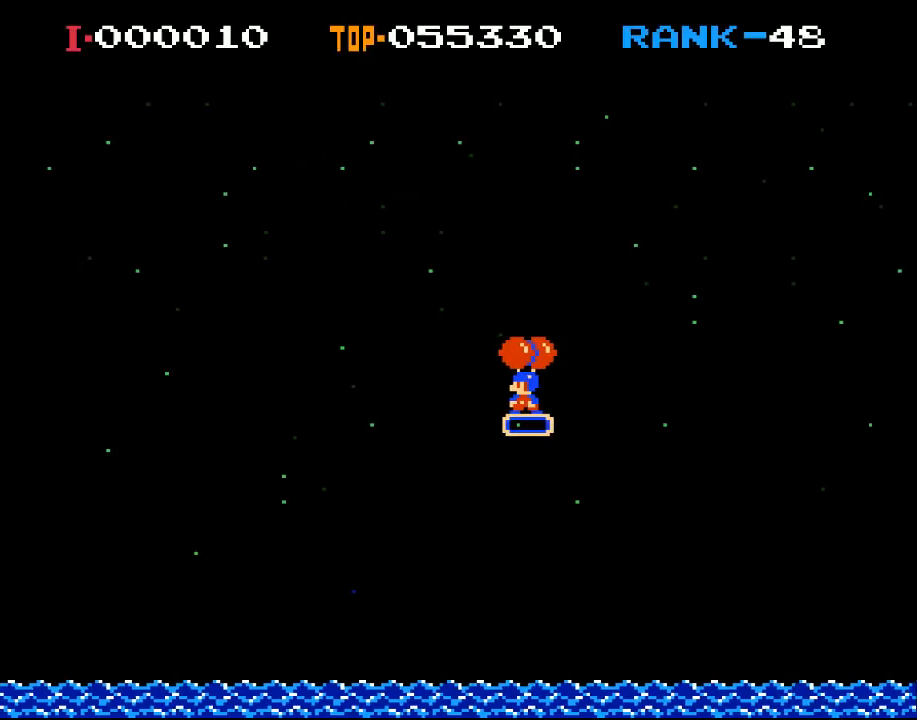
{"buttons": [], "left_stick": "center", "events": [[200, "DPAD_LEFT", "down"], [233, "X", "down"], [433, "DPAD_LEFT", "up"], [433, "X", "up"]]}
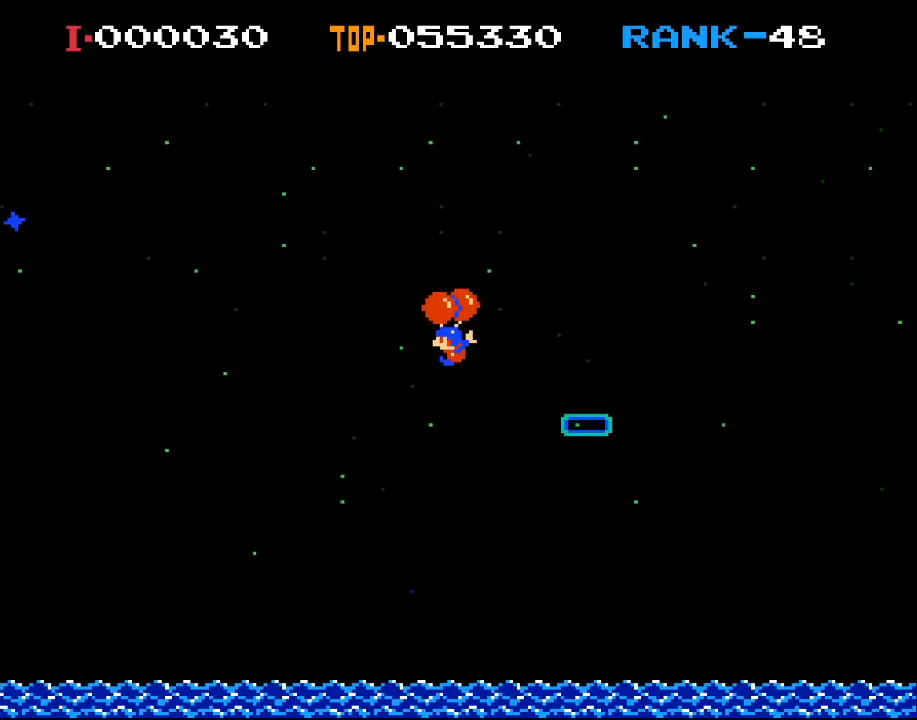
{"buttons": ["DPAD_RIGHT"], "left_stick": "center", "events": [[233, "DPAD_RIGHT", "down"]]}
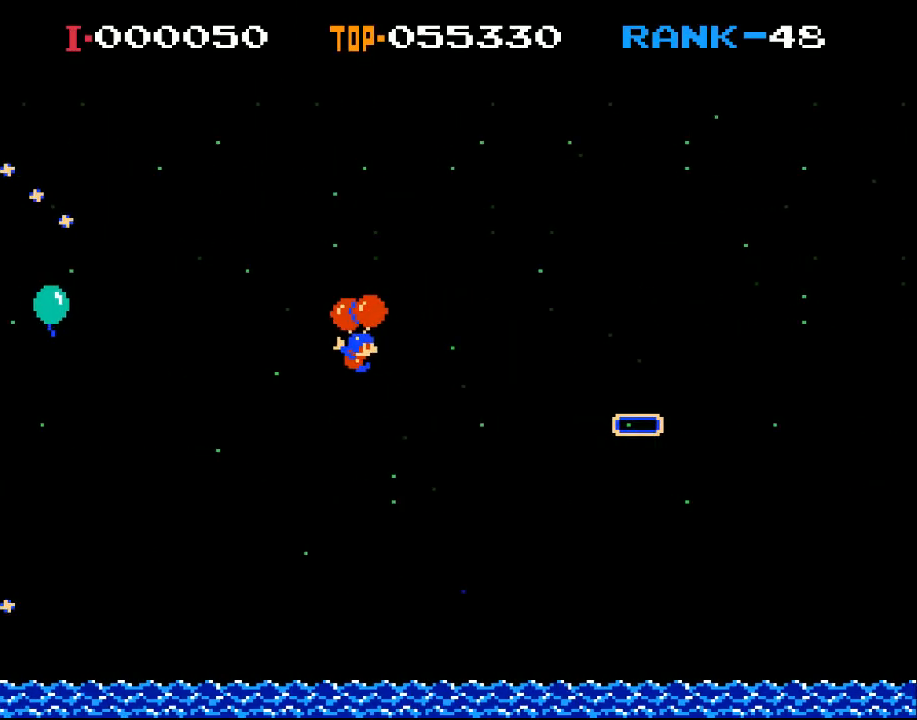
{"buttons": [], "left_stick": "center", "events": [[100, "DPAD_RIGHT", "up"], [233, "X", "down"], [300, "DPAD_RIGHT", "down"], [433, "DPAD_RIGHT", "up"], [467, "X", "up"]]}
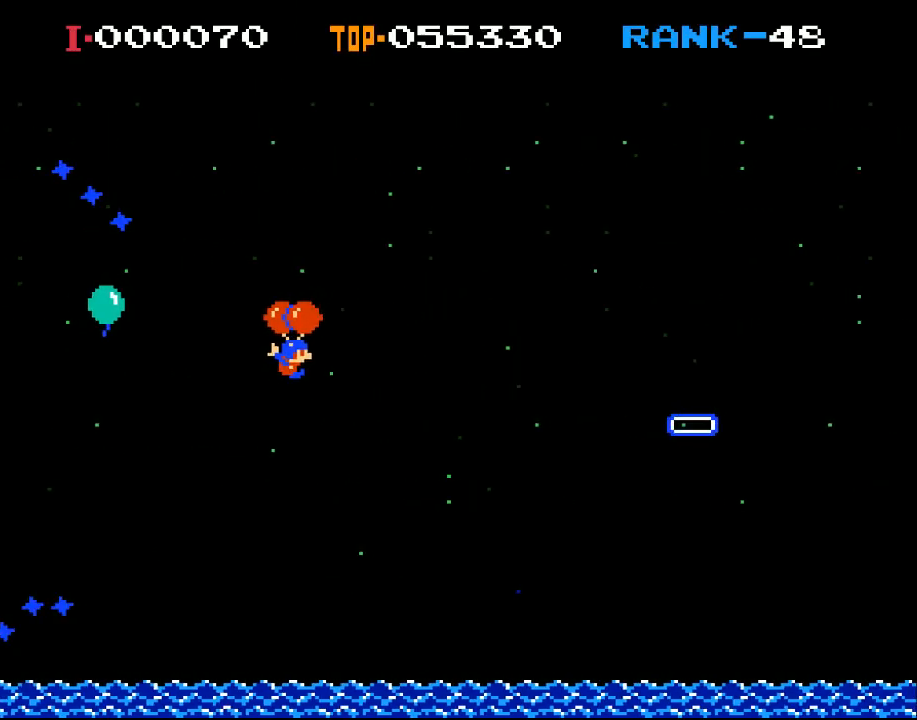
{"buttons": ["X"], "left_stick": "center", "events": [[167, "DPAD_RIGHT", "down"], [400, "DPAD_RIGHT", "up"], [433, "X", "down"]]}
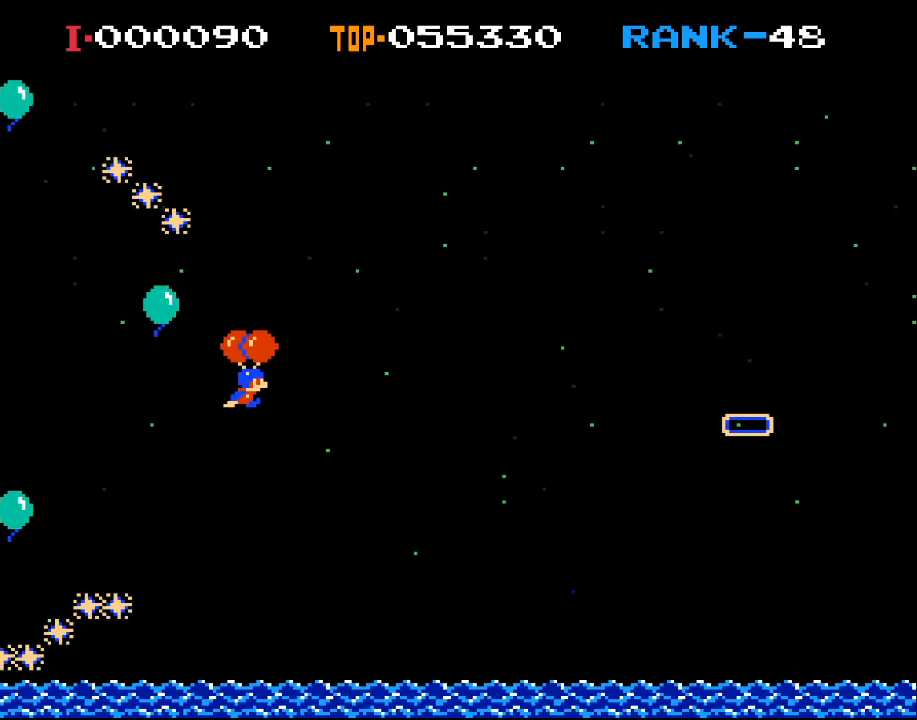
{"buttons": ["X", "DPAD_RIGHT"], "left_stick": "center", "events": [[67, "DPAD_RIGHT", "down"], [167, "DPAD_RIGHT", "up"], [200, "X", "up"], [433, "DPAD_RIGHT", "down"], [433, "X", "down"]]}
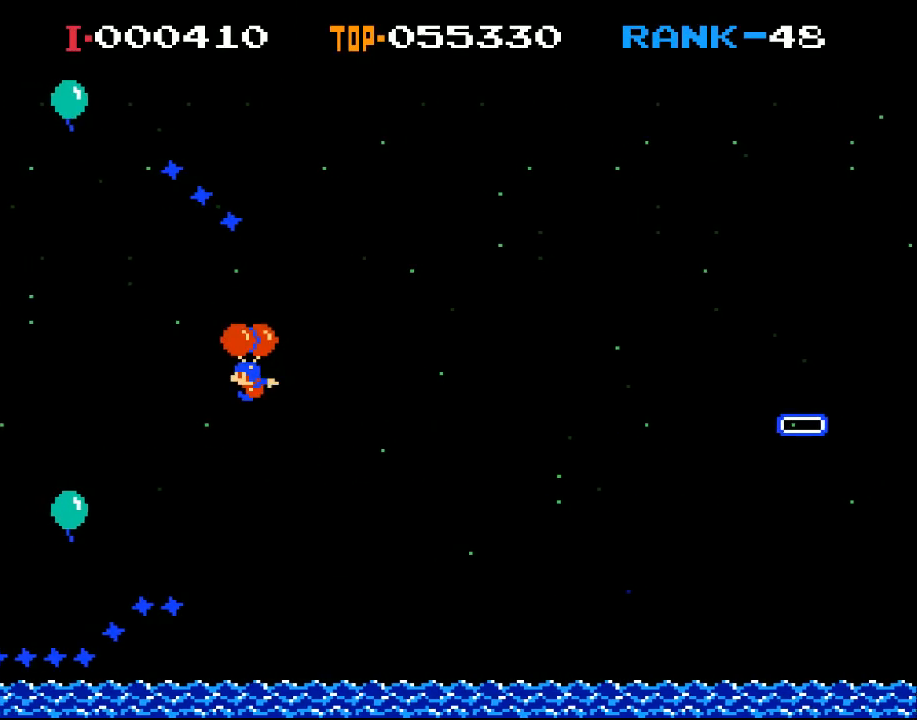
{"buttons": ["DPAD_LEFT"], "left_stick": "center", "events": [[33, "DPAD_RIGHT", "up"], [100, "X", "up"], [167, "DPAD_LEFT", "down"]]}
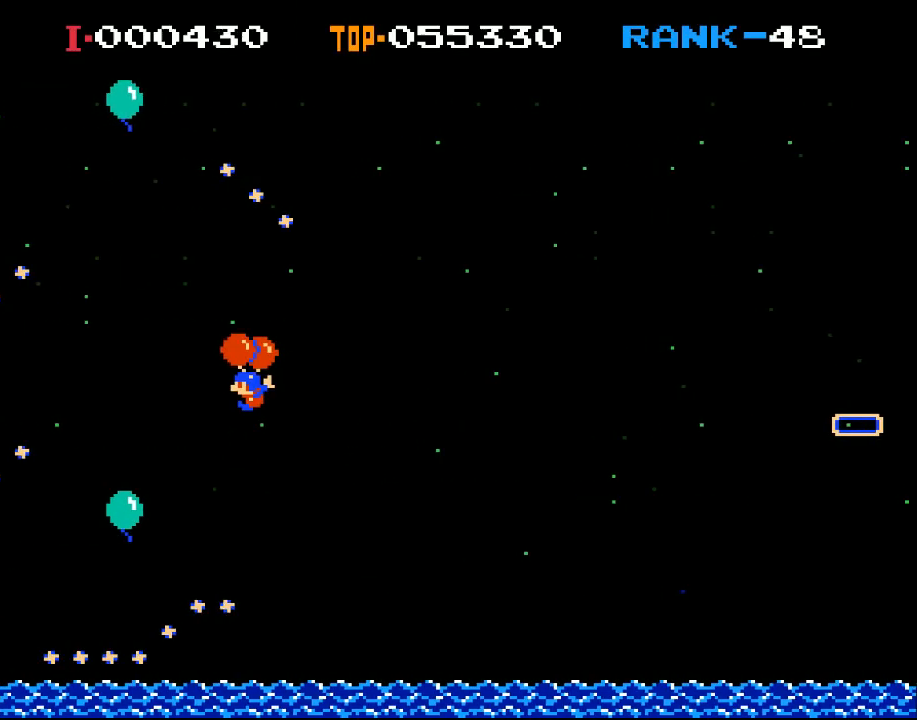
{"buttons": [], "left_stick": "center", "events": [[67, "DPAD_LEFT", "up"], [333, "DPAD_LEFT", "down"], [467, "DPAD_LEFT", "up"]]}
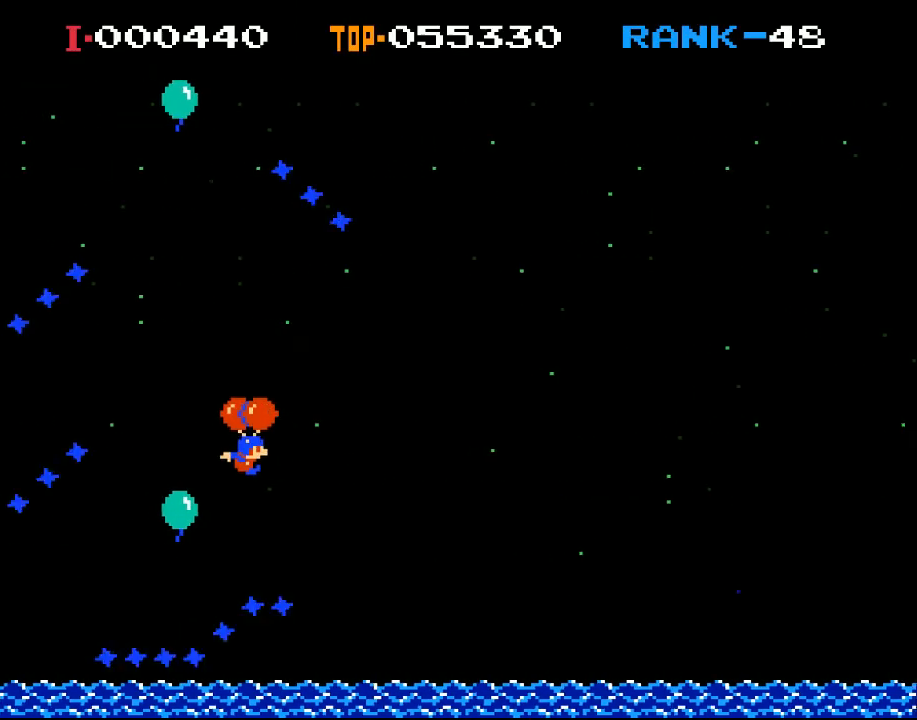
{"buttons": ["X", "DPAD_RIGHT"], "left_stick": "center", "events": [[67, "X", "down"], [167, "DPAD_RIGHT", "down"], [233, "DPAD_RIGHT", "up"], [267, "X", "up"], [467, "DPAD_RIGHT", "down"], [467, "X", "down"]]}
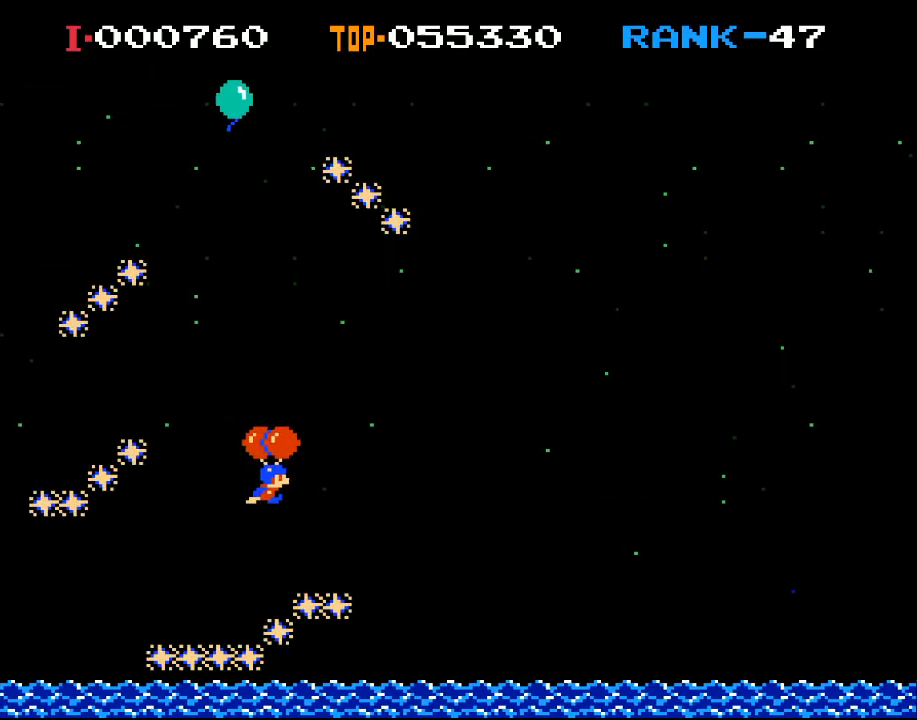
{"buttons": ["X", "DPAD_RIGHT"], "left_stick": "center", "events": [[67, "DPAD_RIGHT", "up"], [433, "DPAD_RIGHT", "down"]]}
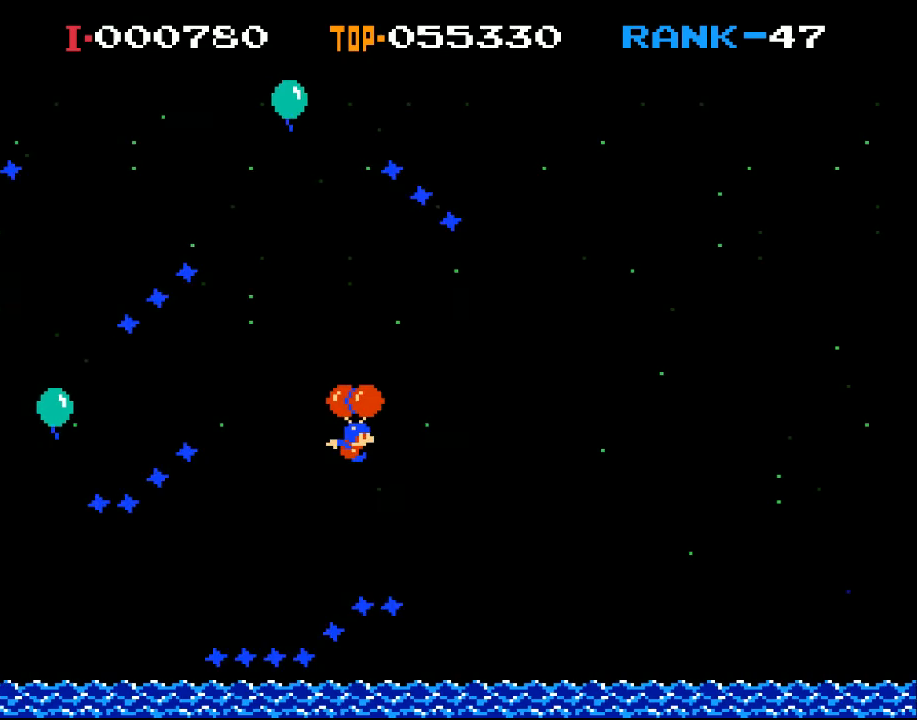
{"buttons": ["DPAD_LEFT"], "left_stick": "center", "events": [[133, "DPAD_RIGHT", "up"], [267, "DPAD_LEFT", "down"], [367, "X", "up"]]}
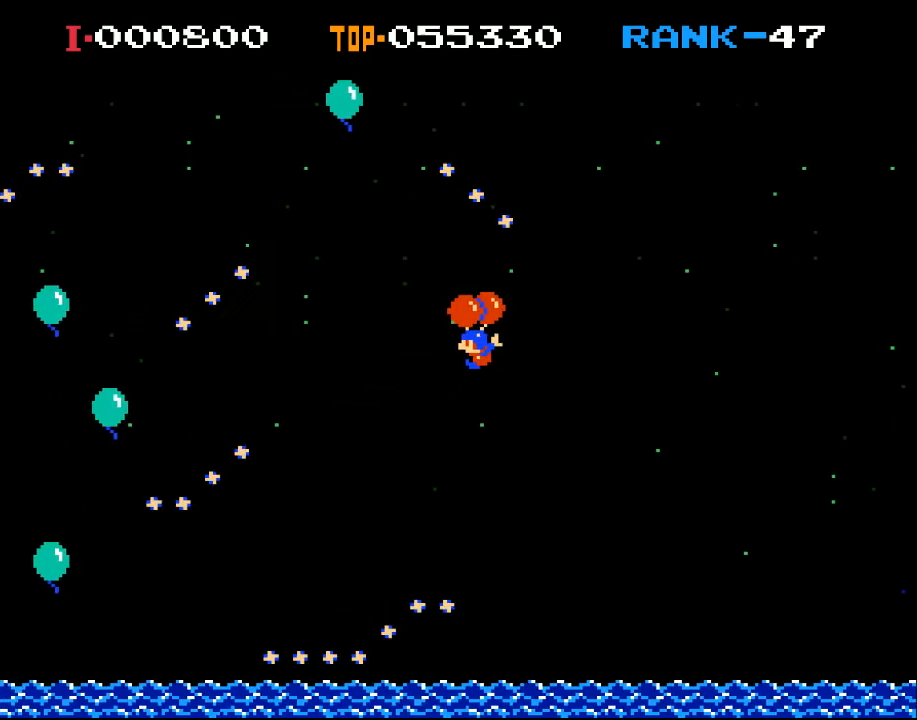
{"buttons": [], "left_stick": "center", "events": [[33, "X", "down"], [167, "X", "up"], [433, "DPAD_LEFT", "up"]]}
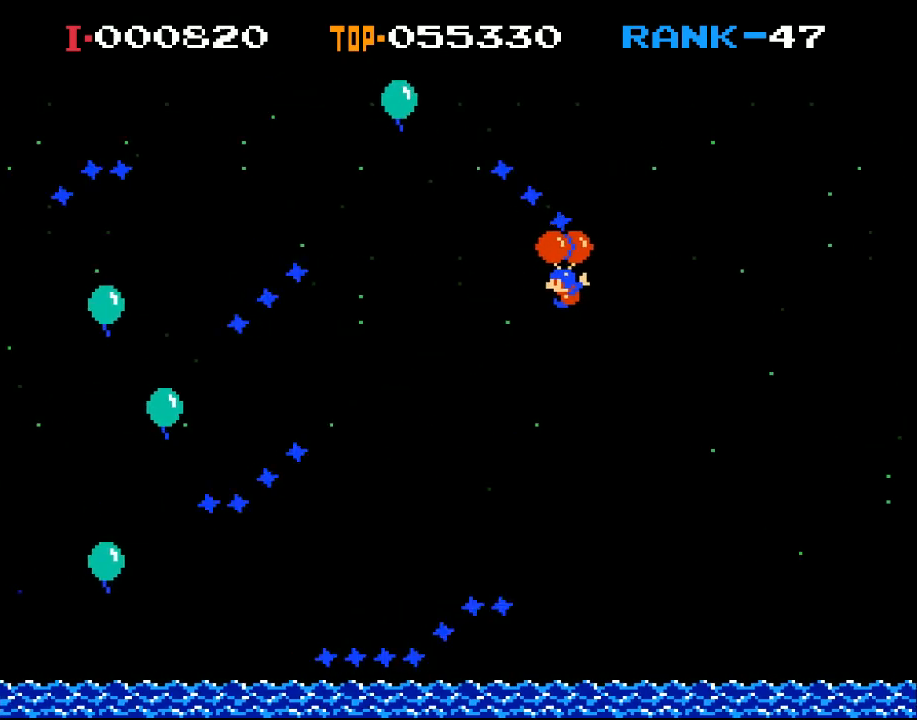
{"buttons": [], "left_stick": "center", "events": []}
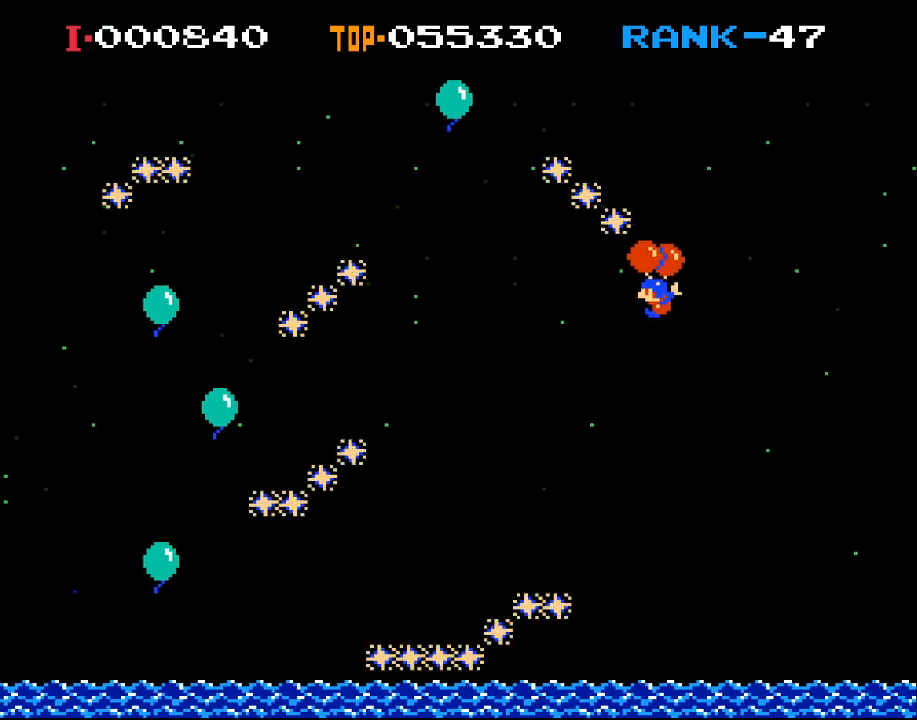
{"buttons": ["X", "DPAD_LEFT"], "left_stick": "center", "events": [[200, "DPAD_LEFT", "down"], [333, "X", "down"]]}
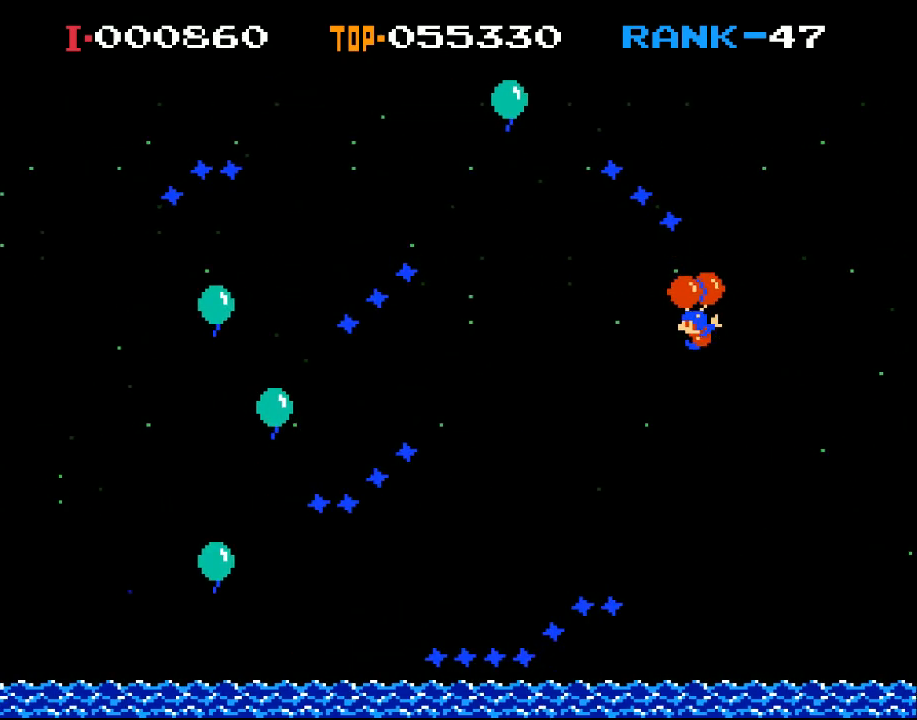
{"buttons": ["X", "DPAD_RIGHT"], "left_stick": "center", "events": [[67, "X", "up"], [200, "X", "down"], [267, "DPAD_LEFT", "up"], [433, "DPAD_RIGHT", "down"]]}
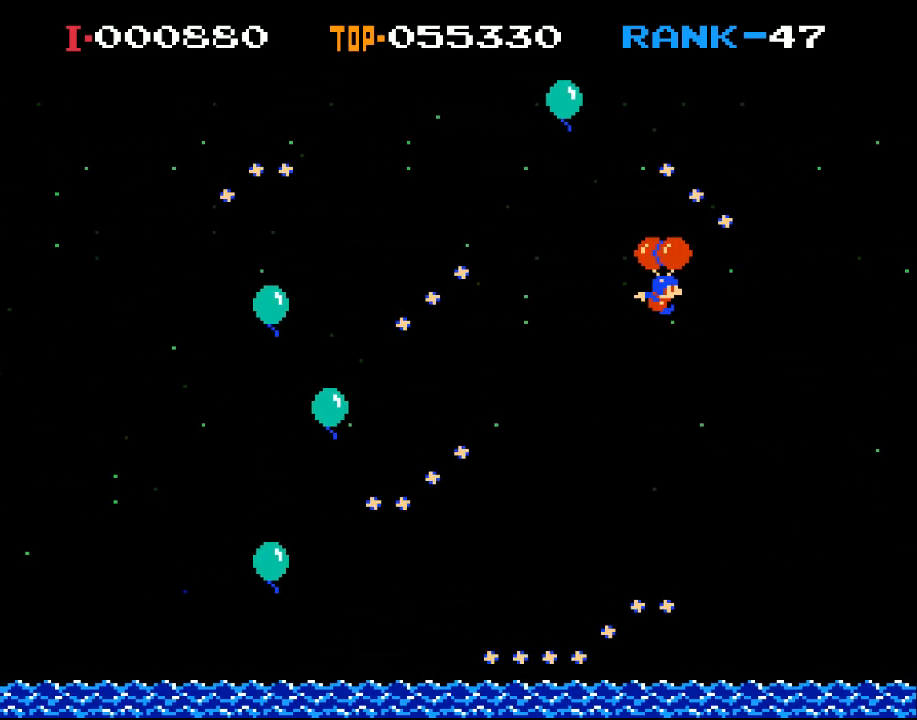
{"buttons": ["DPAD_LEFT"], "left_stick": "center", "events": [[67, "DPAD_RIGHT", "up"], [167, "DPAD_RIGHT", "down"], [367, "DPAD_RIGHT", "up"], [400, "X", "up"], [467, "DPAD_LEFT", "down"]]}
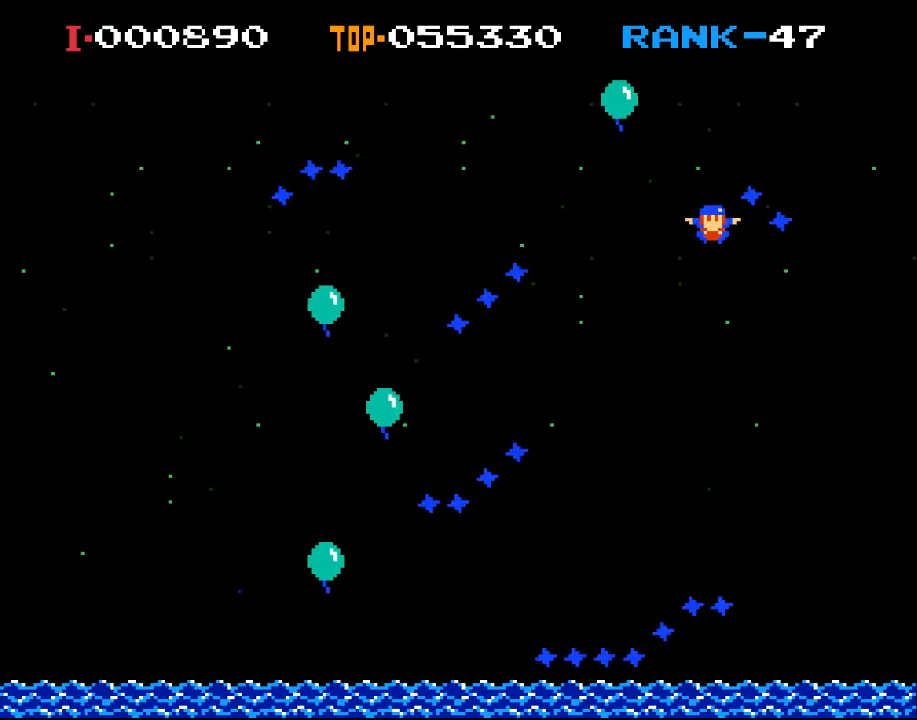
{"buttons": [], "left_stick": "center", "events": [[167, "DPAD_LEFT", "up"]]}